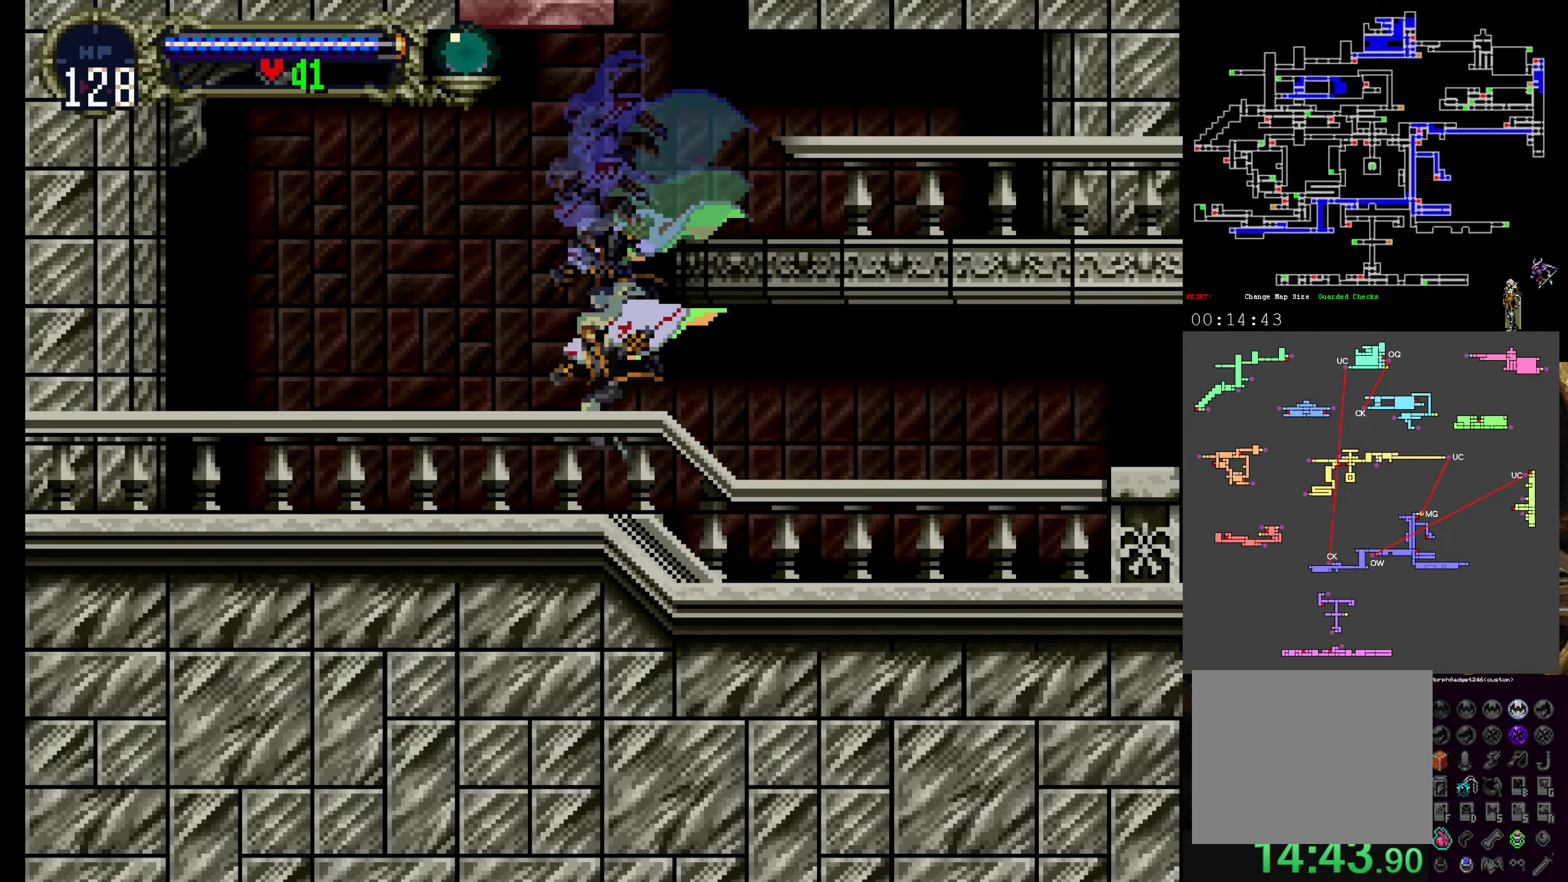
Gameplay with a controller (Xbox layout); each line is a JSON object with the inputs held at the frame after it (dt_ms = milliseconds from this image to that frame). "events" lists button and stick changes between this image and that frame as [ms after this image, input, new state], when the widget could be followed in between. Not read: L3 R3 right_stick.
{"dt_ms": 500, "buttons": ["X"], "left_stick": "center", "events": [[34, "Y", "down"], [134, "X", "down"], [134, "Y", "up"], [200, "X", "up"], [234, "Y", "down"], [300, "X", "down"], [317, "Y", "up"], [450, "Y", "down"], [467, "Y", "up"]]}
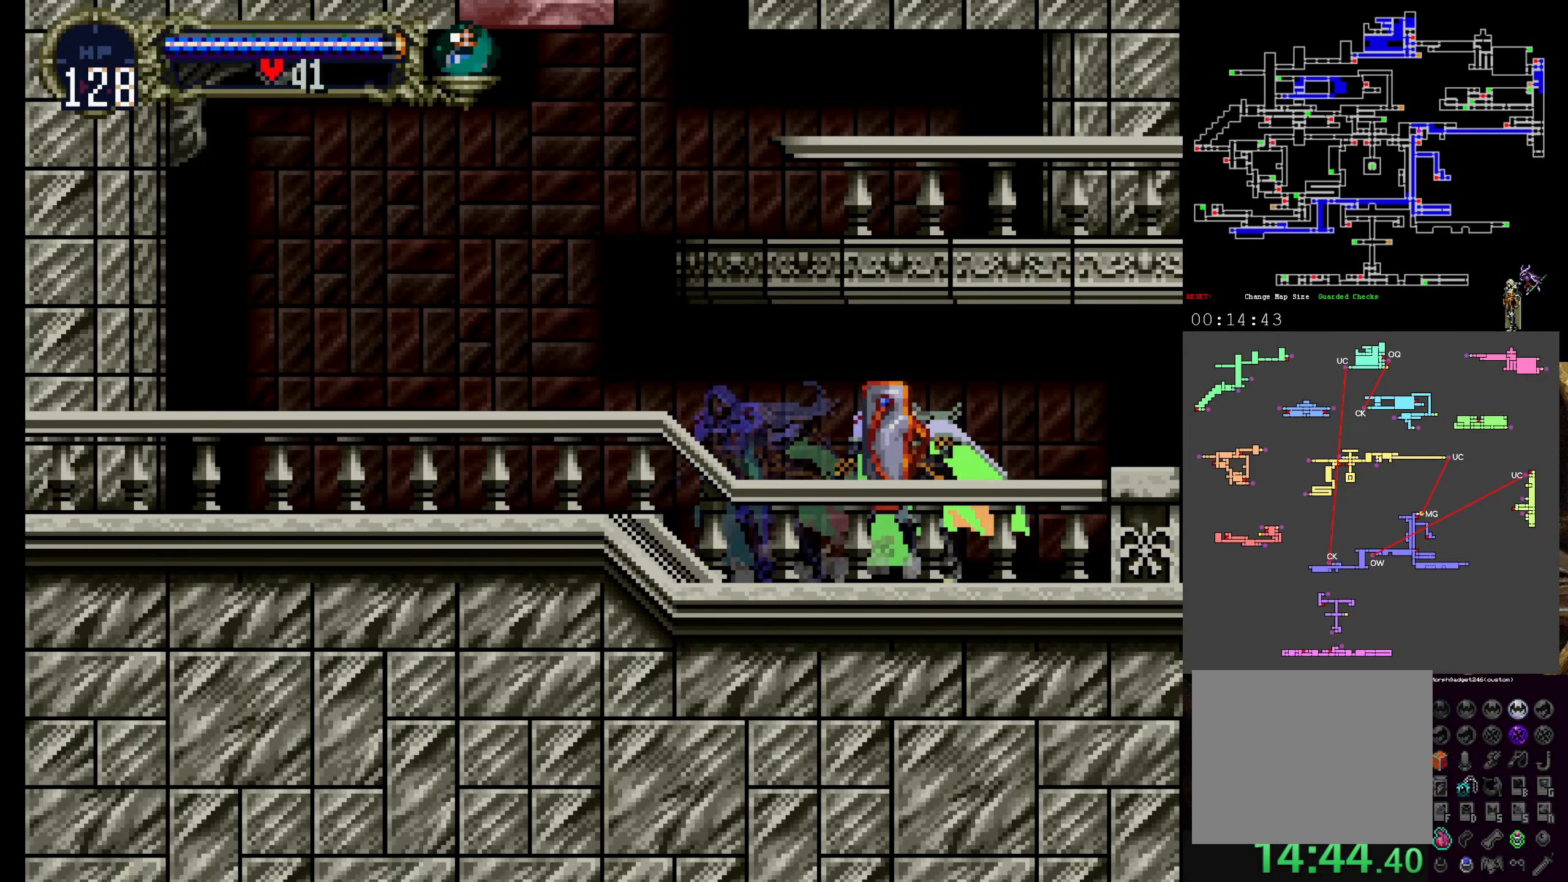
{"dt_ms": 500, "buttons": ["Y"], "left_stick": "center", "events": [[50, "X", "up"], [67, "Y", "down"], [217, "Y", "up"], [300, "X", "down"], [417, "X", "up"], [417, "Y", "down"]]}
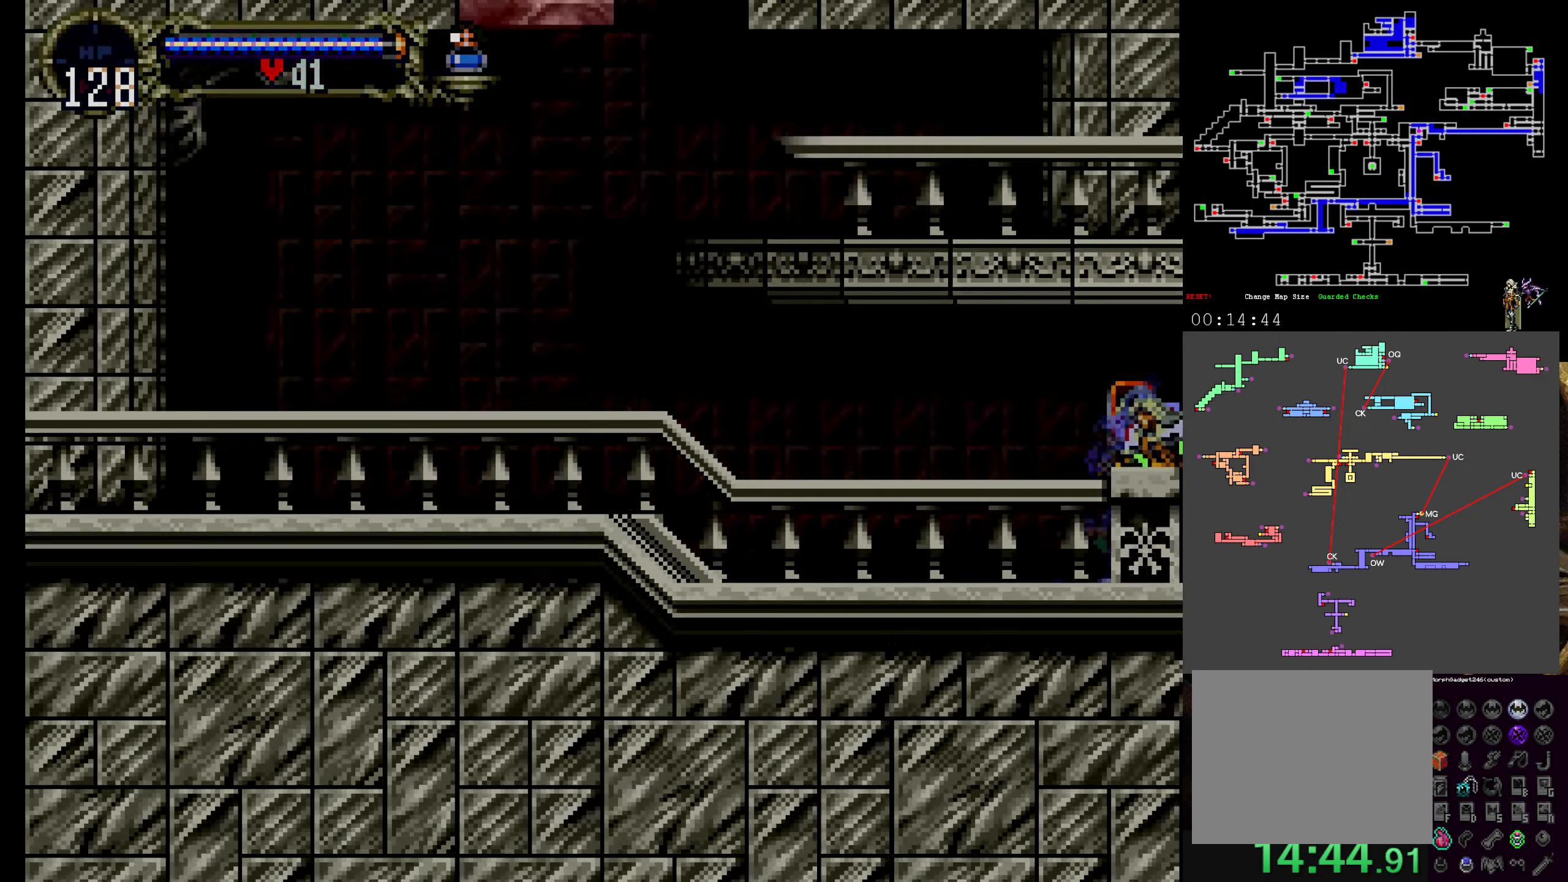
{"dt_ms": 500, "buttons": ["Y"], "left_stick": "center", "events": [[17, "X", "down"], [34, "Y", "up"], [100, "X", "up"], [100, "Y", "down"], [150, "X", "down"], [184, "Y", "up"], [284, "X", "up"], [300, "Y", "down"], [334, "X", "down"], [350, "Y", "up"], [450, "X", "up"], [467, "Y", "down"]]}
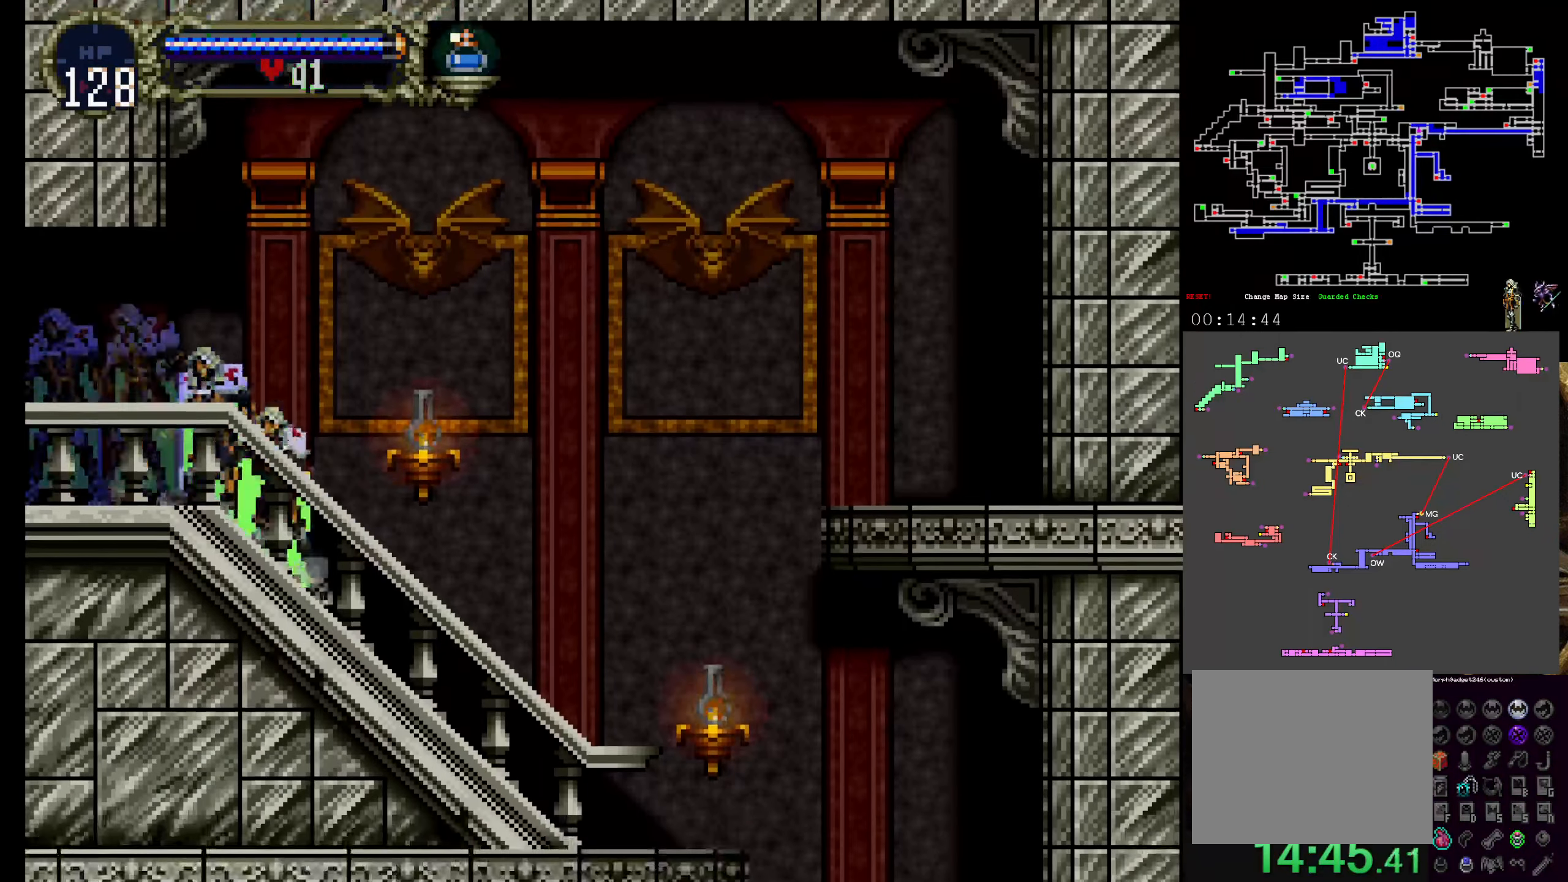
{"dt_ms": 500, "buttons": ["Y"], "left_stick": "center", "events": [[34, "X", "down"], [50, "Y", "up"], [117, "X", "up"], [134, "Y", "down"], [184, "X", "down"], [200, "Y", "up"], [300, "X", "up"], [300, "Y", "down"], [367, "X", "down"], [384, "Y", "up"], [467, "X", "up"], [467, "Y", "down"]]}
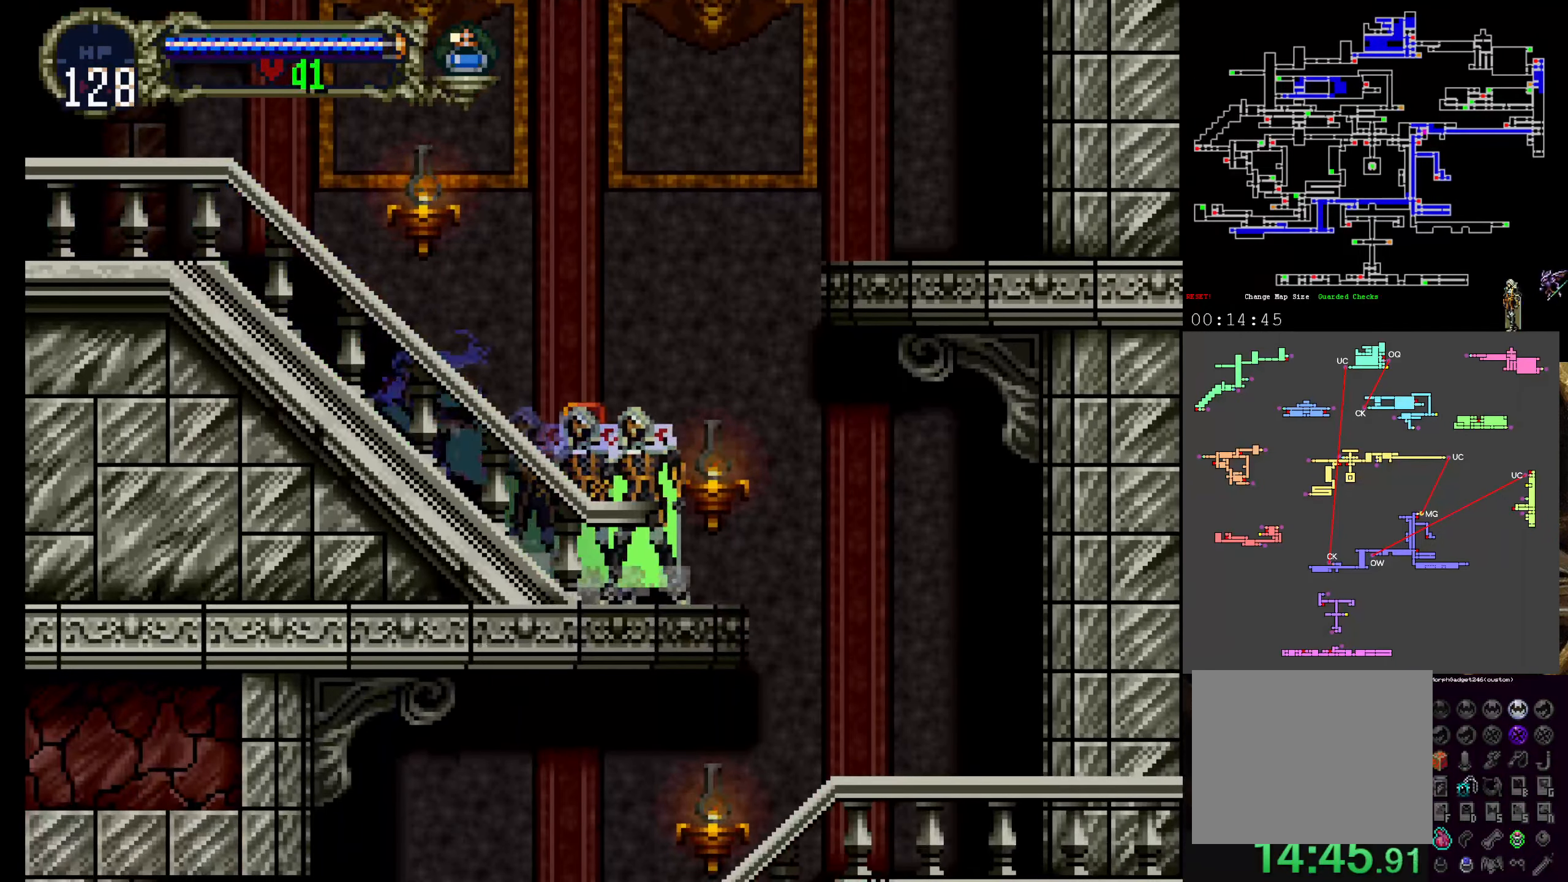
{"dt_ms": 500, "buttons": [], "left_stick": "center", "events": [[17, "X", "down"], [17, "Y", "up"], [134, "X", "up"], [184, "DPAD_RIGHT", "down"], [367, "DPAD_RIGHT", "up"]]}
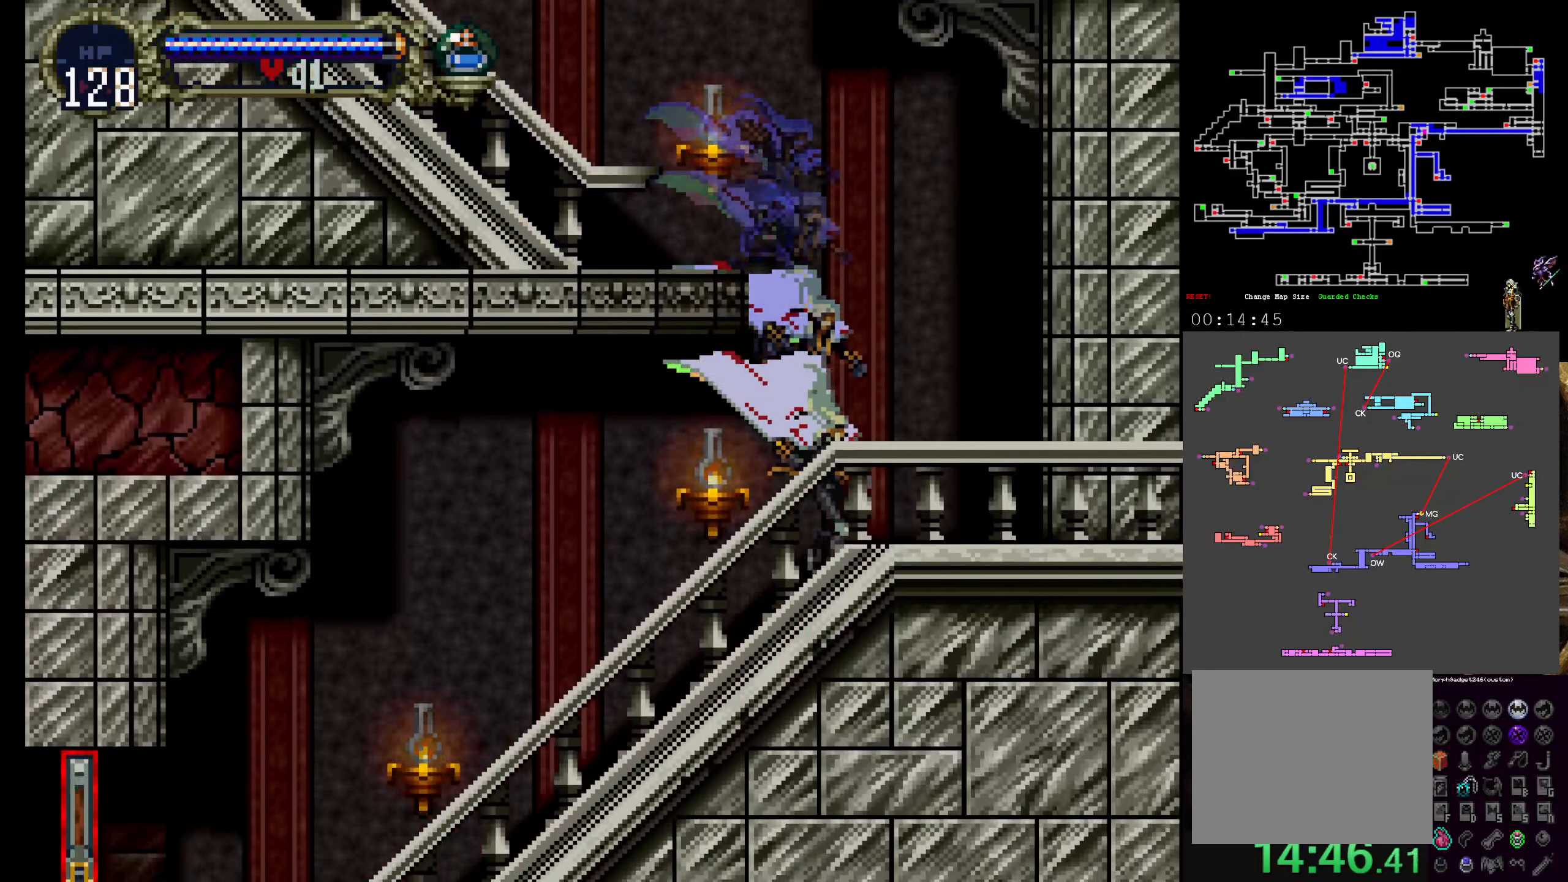
{"dt_ms": 500, "buttons": ["X"], "left_stick": "center", "events": [[50, "Y", "down"], [117, "X", "down"], [117, "Y", "up"], [217, "X", "up"], [217, "Y", "down"], [300, "X", "down"], [317, "Y", "up"], [400, "X", "up"], [417, "Y", "down"], [467, "X", "down"], [484, "Y", "up"]]}
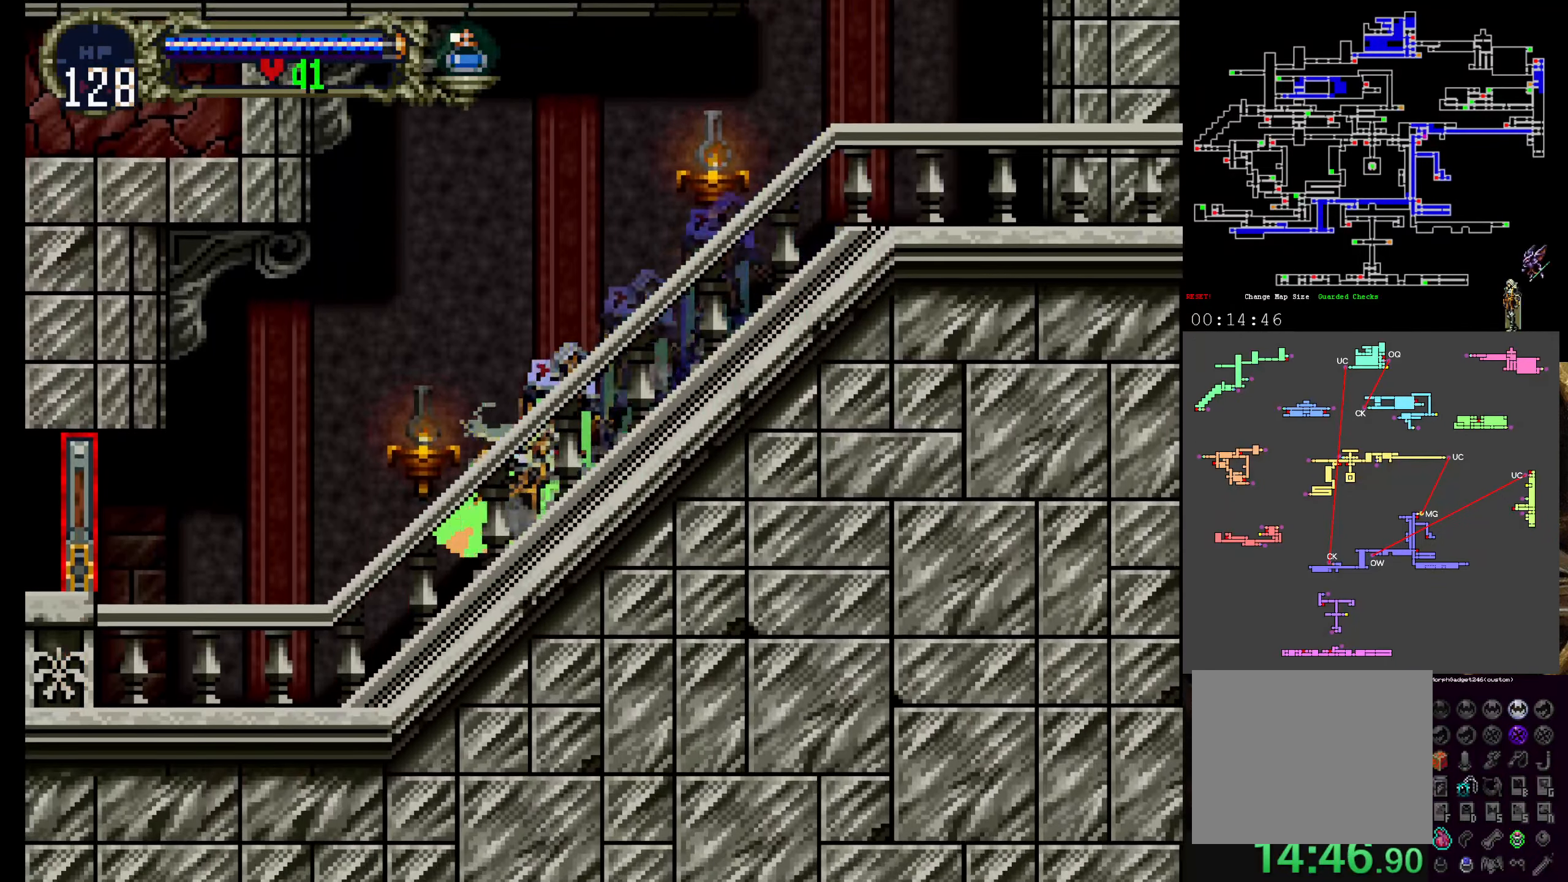
{"dt_ms": 500, "buttons": ["DPAD_LEFT"], "left_stick": "center", "events": [[84, "X", "up"], [84, "Y", "down"], [117, "X", "down"], [134, "Y", "up"], [250, "X", "up"], [250, "Y", "down"], [284, "X", "down"], [317, "Y", "up"], [417, "DPAD_LEFT", "down"], [417, "X", "up"]]}
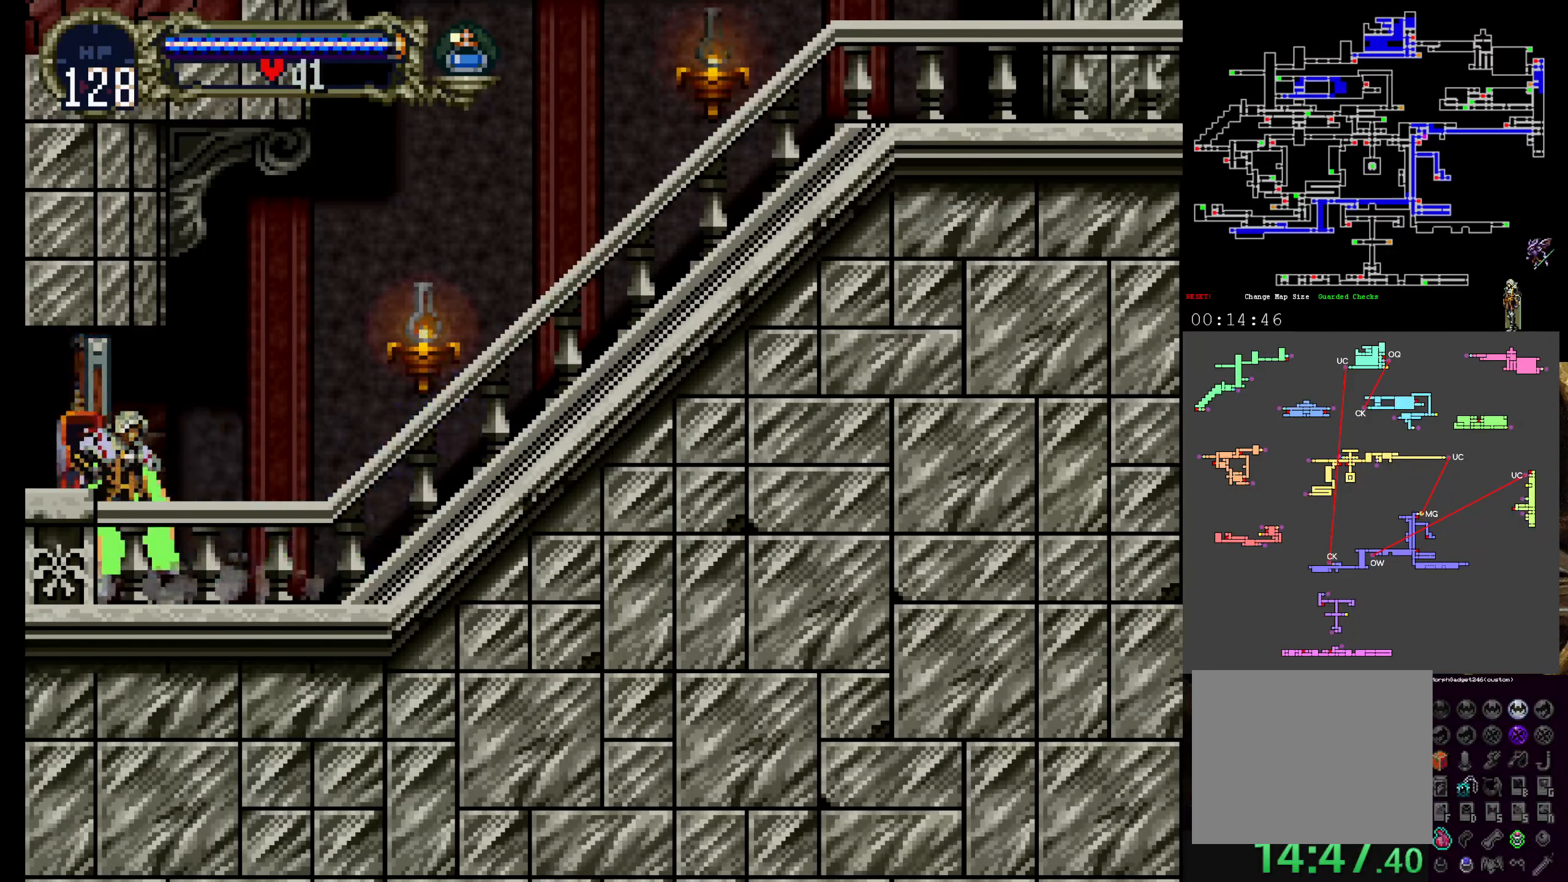
{"dt_ms": 500, "buttons": [], "left_stick": "center", "events": [[234, "DPAD_LEFT", "up"]]}
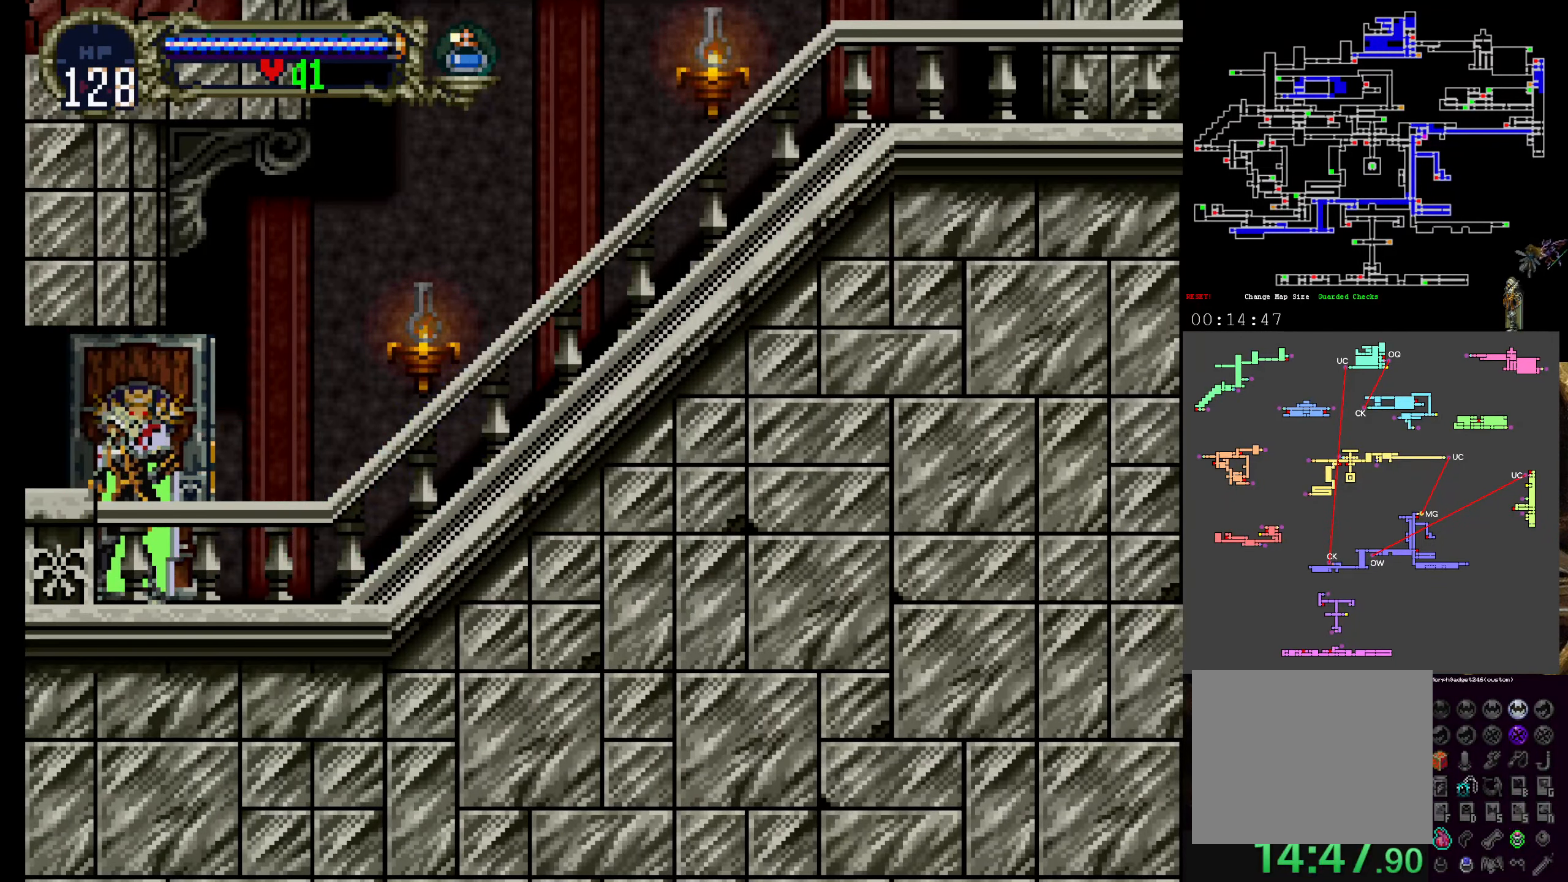
{"dt_ms": 500, "buttons": [], "left_stick": "center", "events": []}
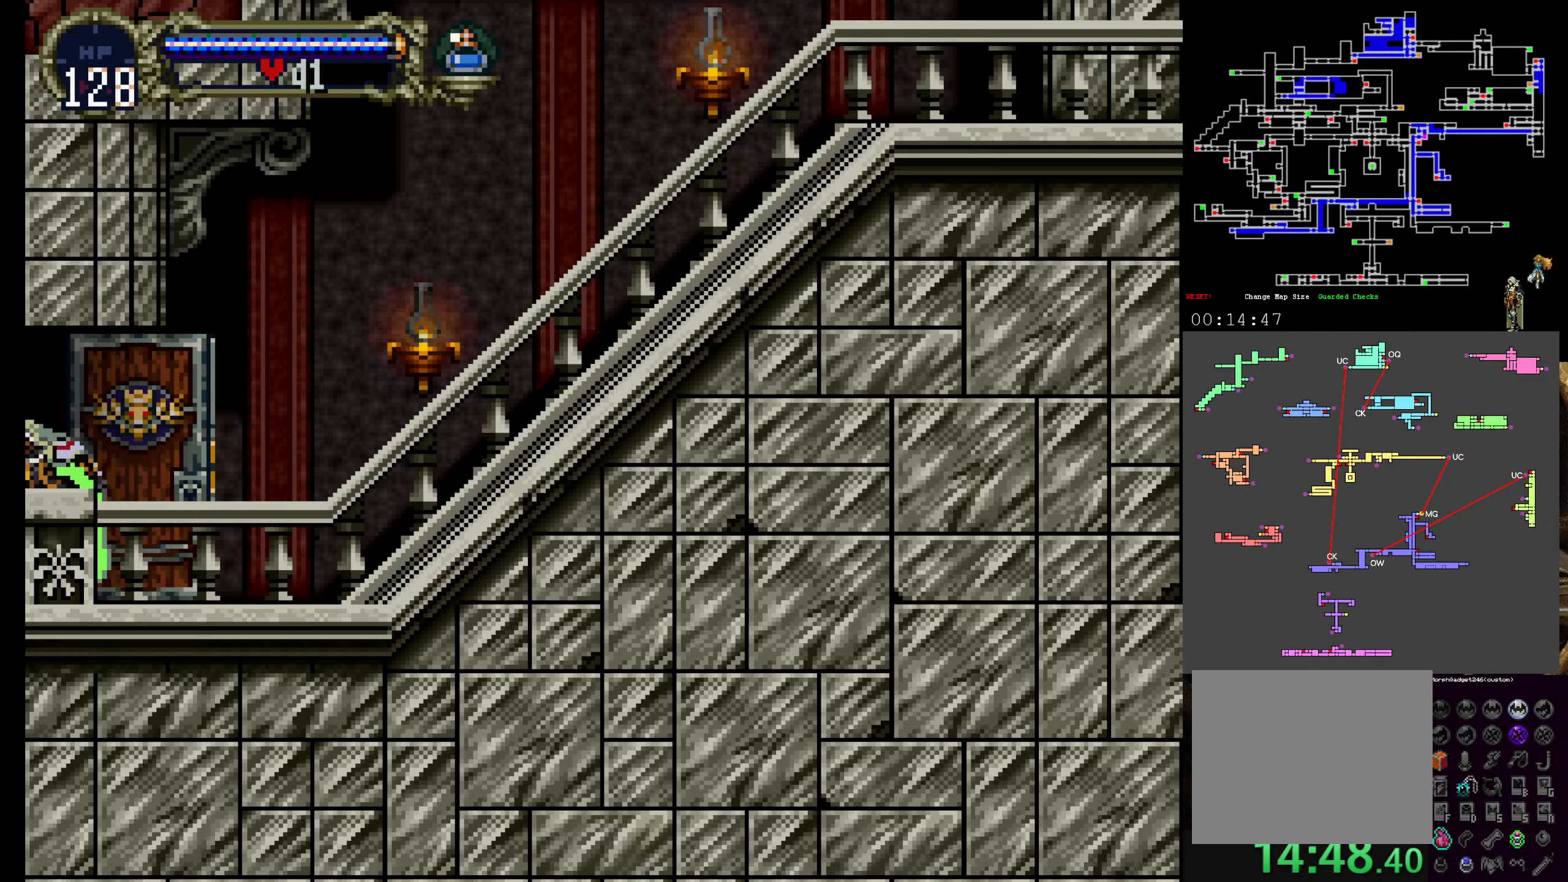
{"dt_ms": 500, "buttons": [], "left_stick": "center", "events": []}
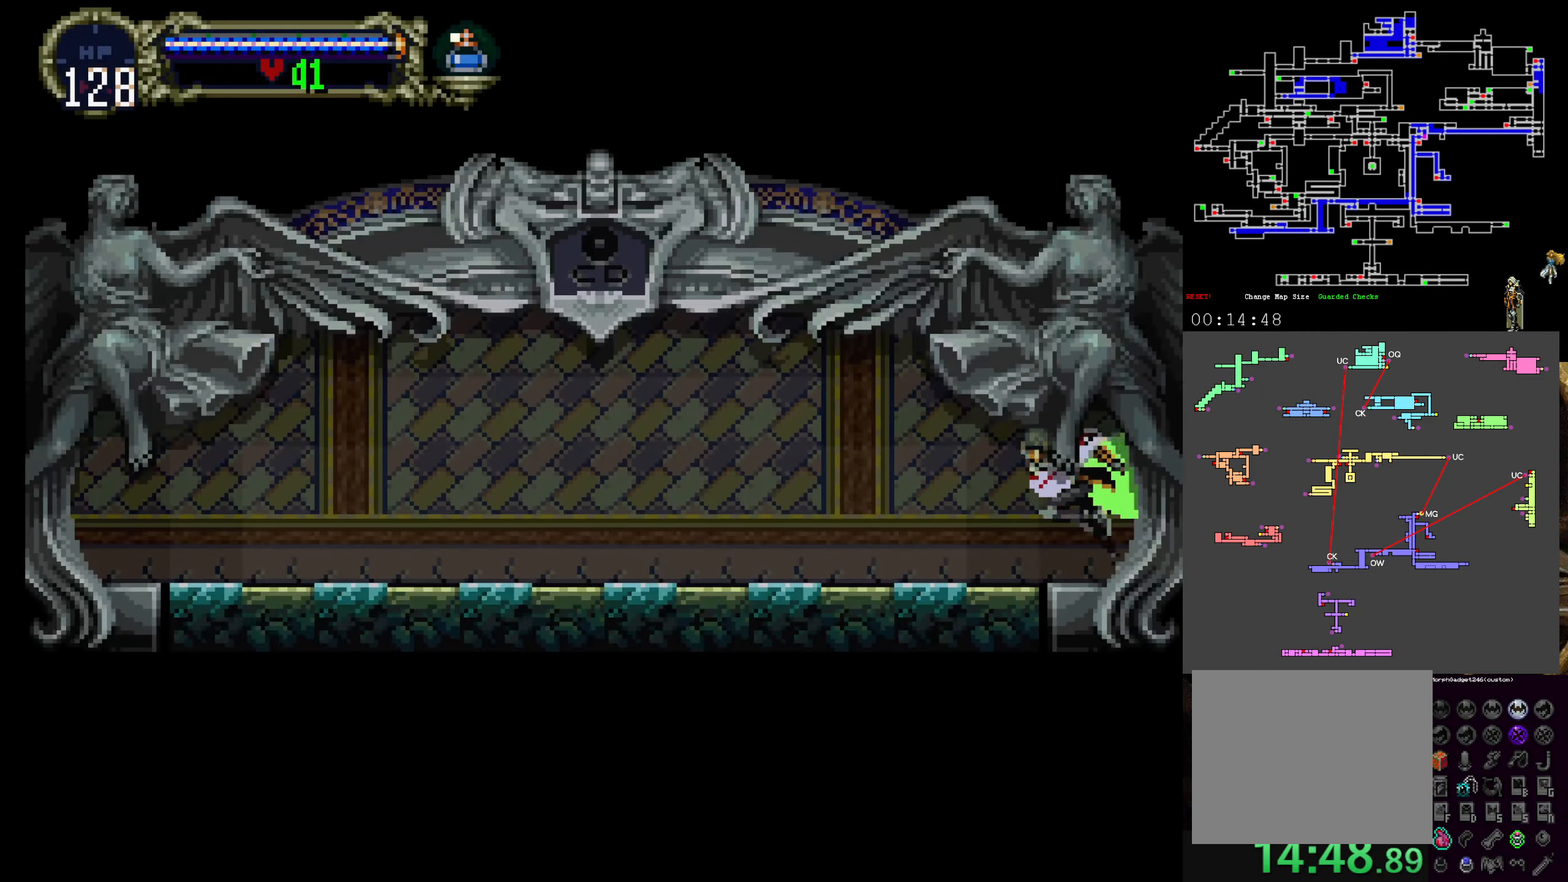
{"dt_ms": 500, "buttons": [], "left_stick": "center"}
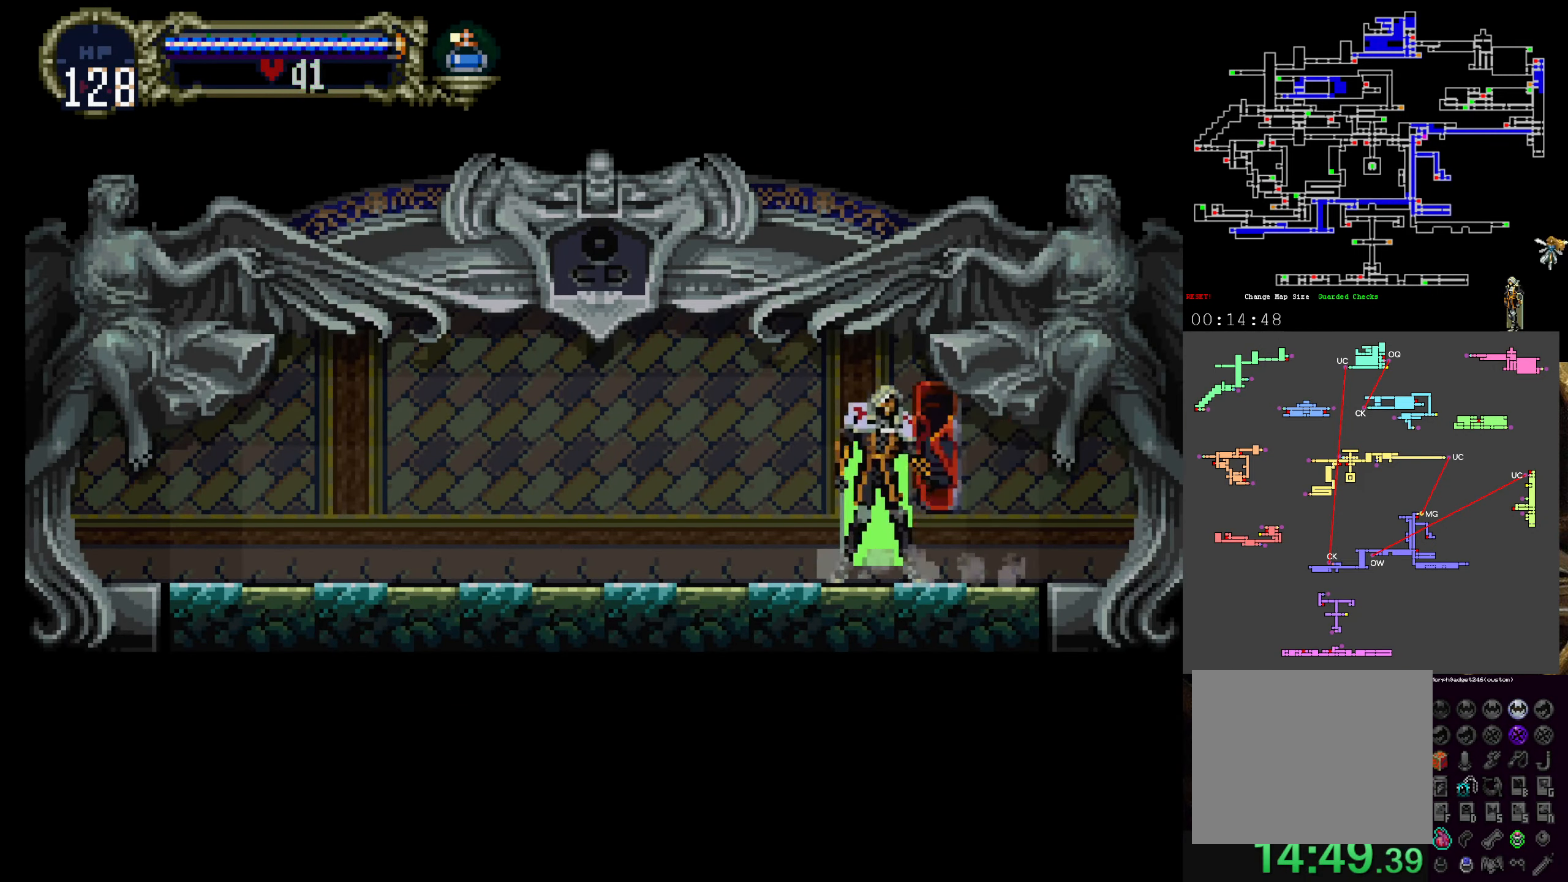
{"dt_ms": 500, "buttons": ["X"], "left_stick": "center", "events": [[33, "X", "down"], [183, "X", "up"], [183, "Y", "down"], [216, "X", "down"], [250, "Y", "up"], [350, "X", "up"], [350, "Y", "down"], [400, "X", "down"], [433, "Y", "up"]]}
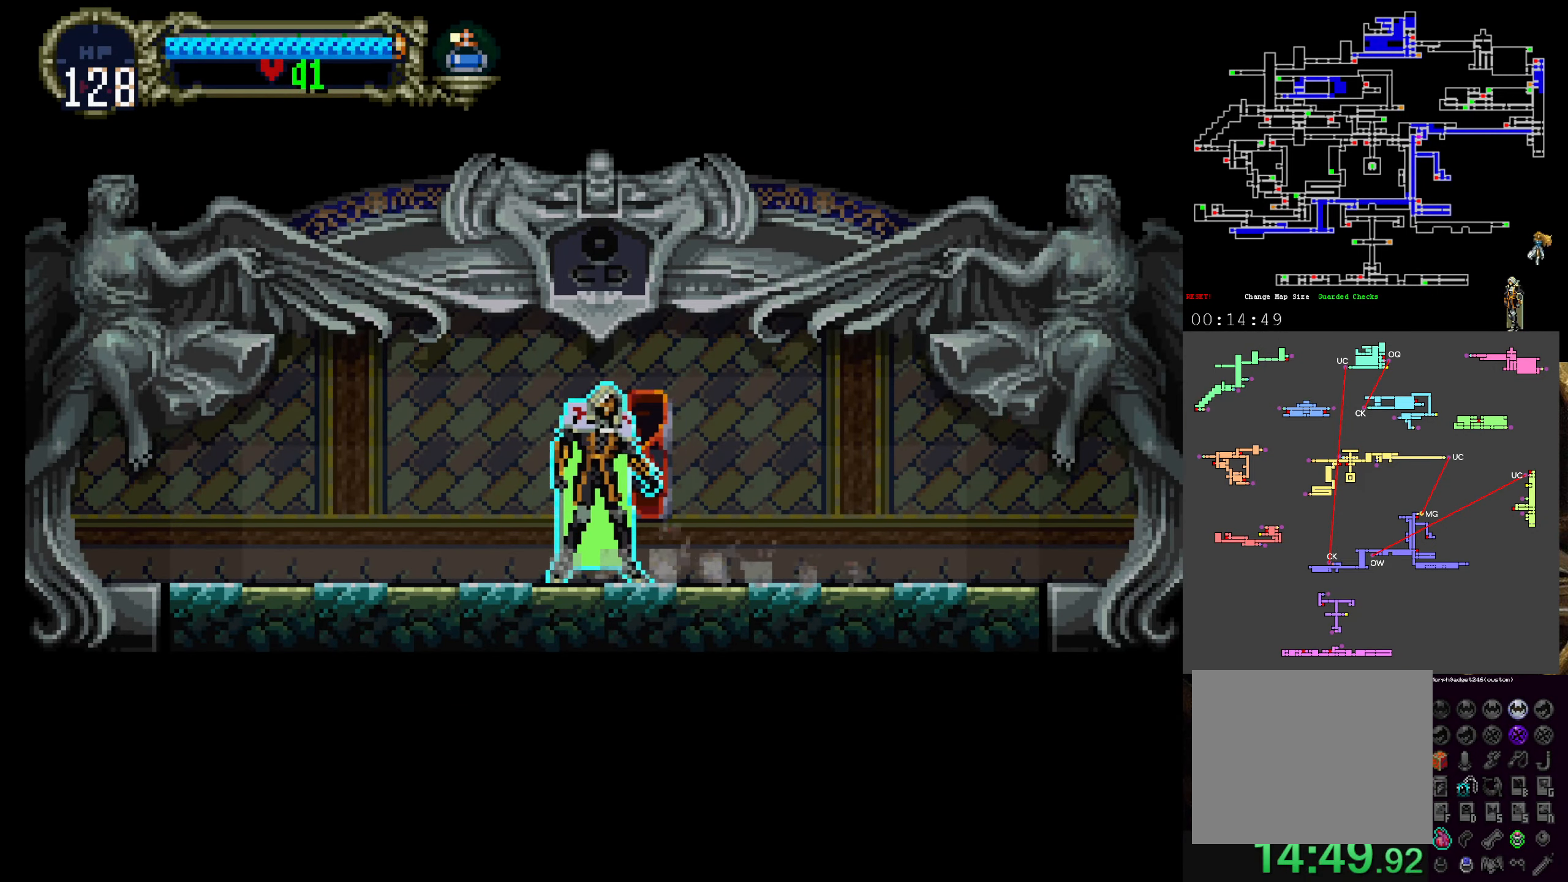
{"dt_ms": 500, "buttons": ["X"], "left_stick": "center", "events": [[16, "X", "up"], [16, "Y", "down"], [66, "X", "down"], [100, "Y", "up"], [216, "X", "up"], [216, "Y", "down"], [233, "X", "down"], [266, "Y", "up"], [383, "X", "up"], [383, "Y", "down"], [416, "X", "down"], [433, "Y", "up"]]}
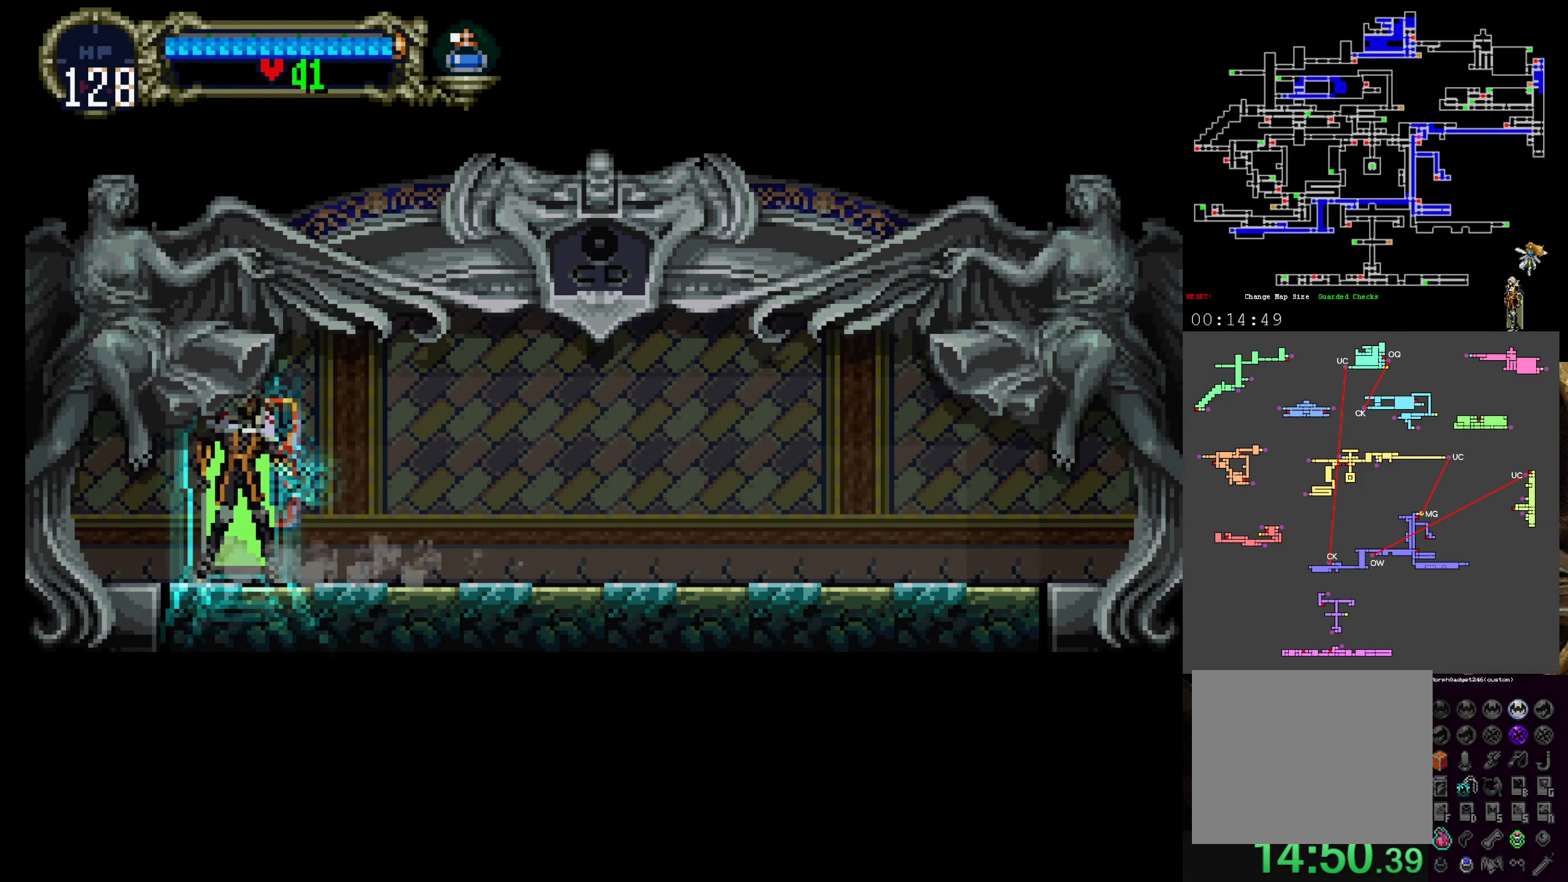
{"dt_ms": 1000, "buttons": [], "left_stick": "center"}
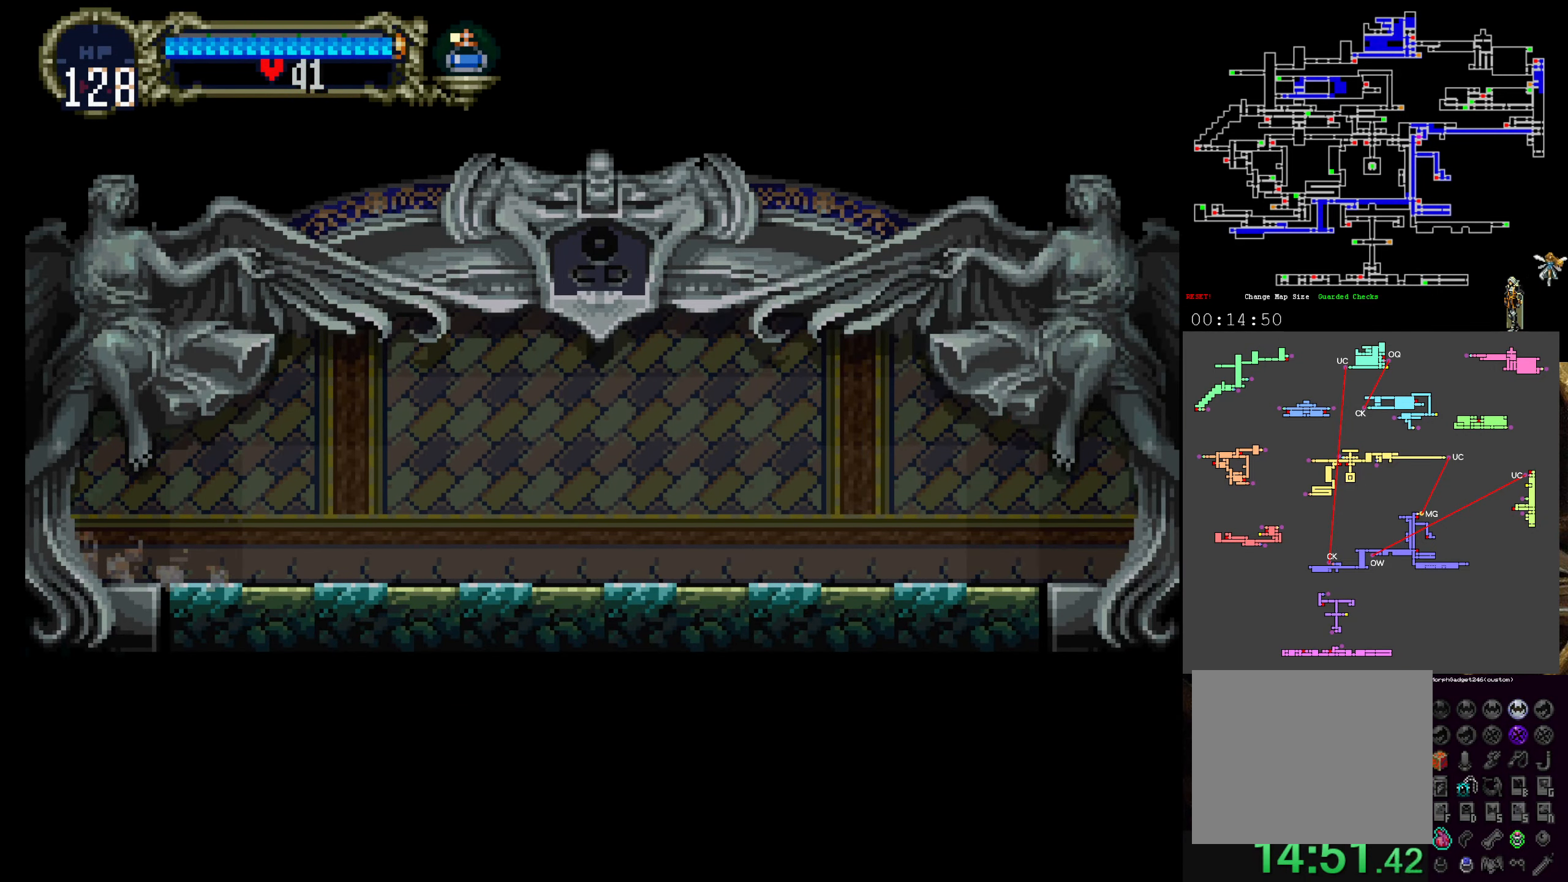
{"dt_ms": 500, "buttons": [], "left_stick": "center", "events": []}
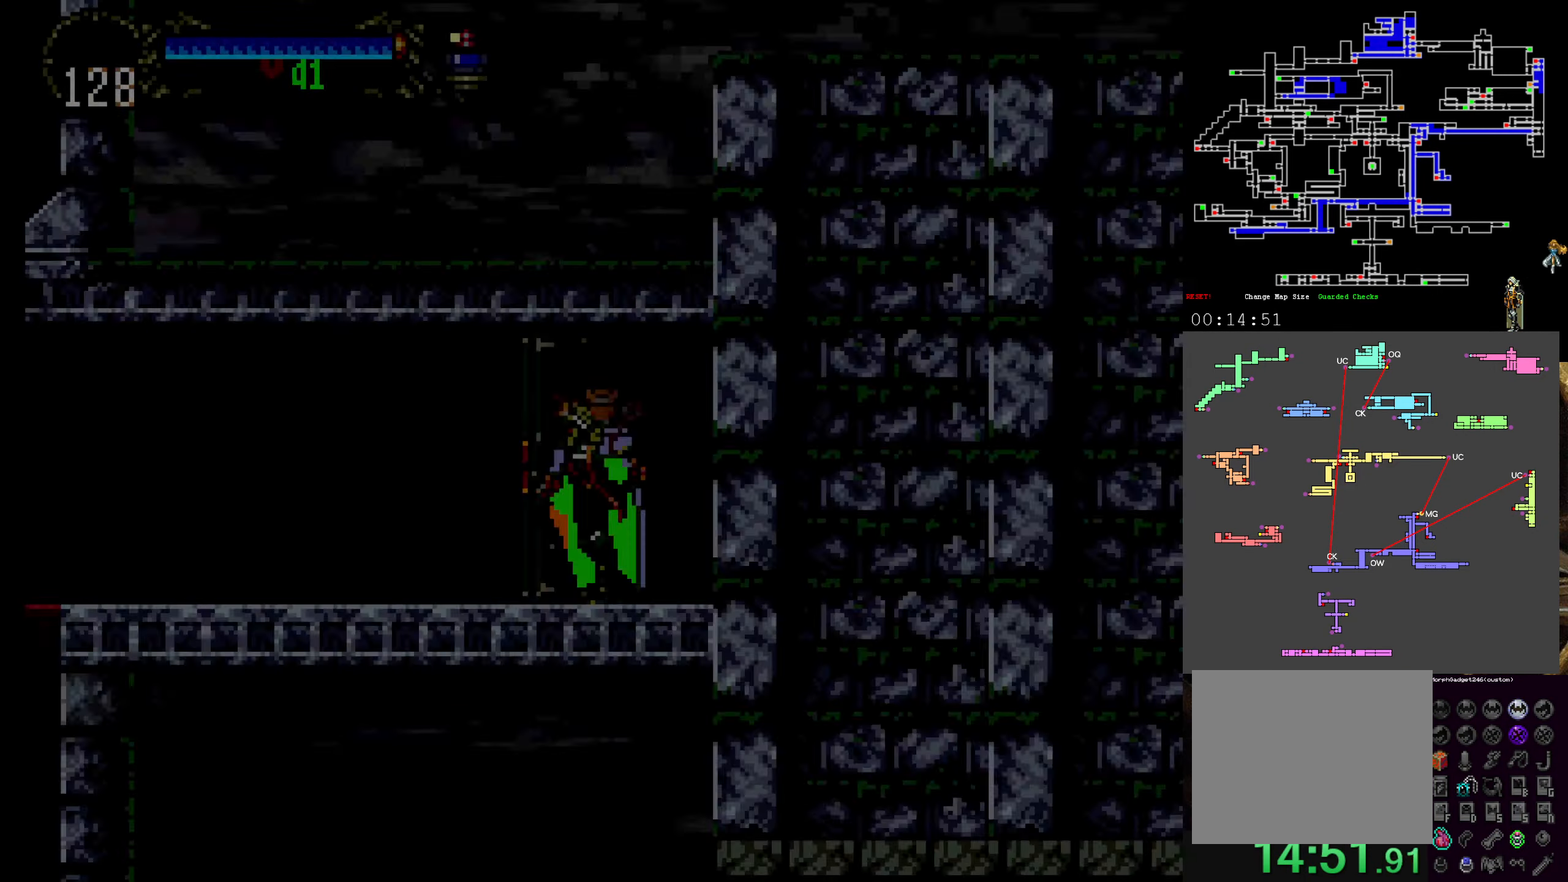
{"dt_ms": 500, "buttons": [], "left_stick": "center", "events": []}
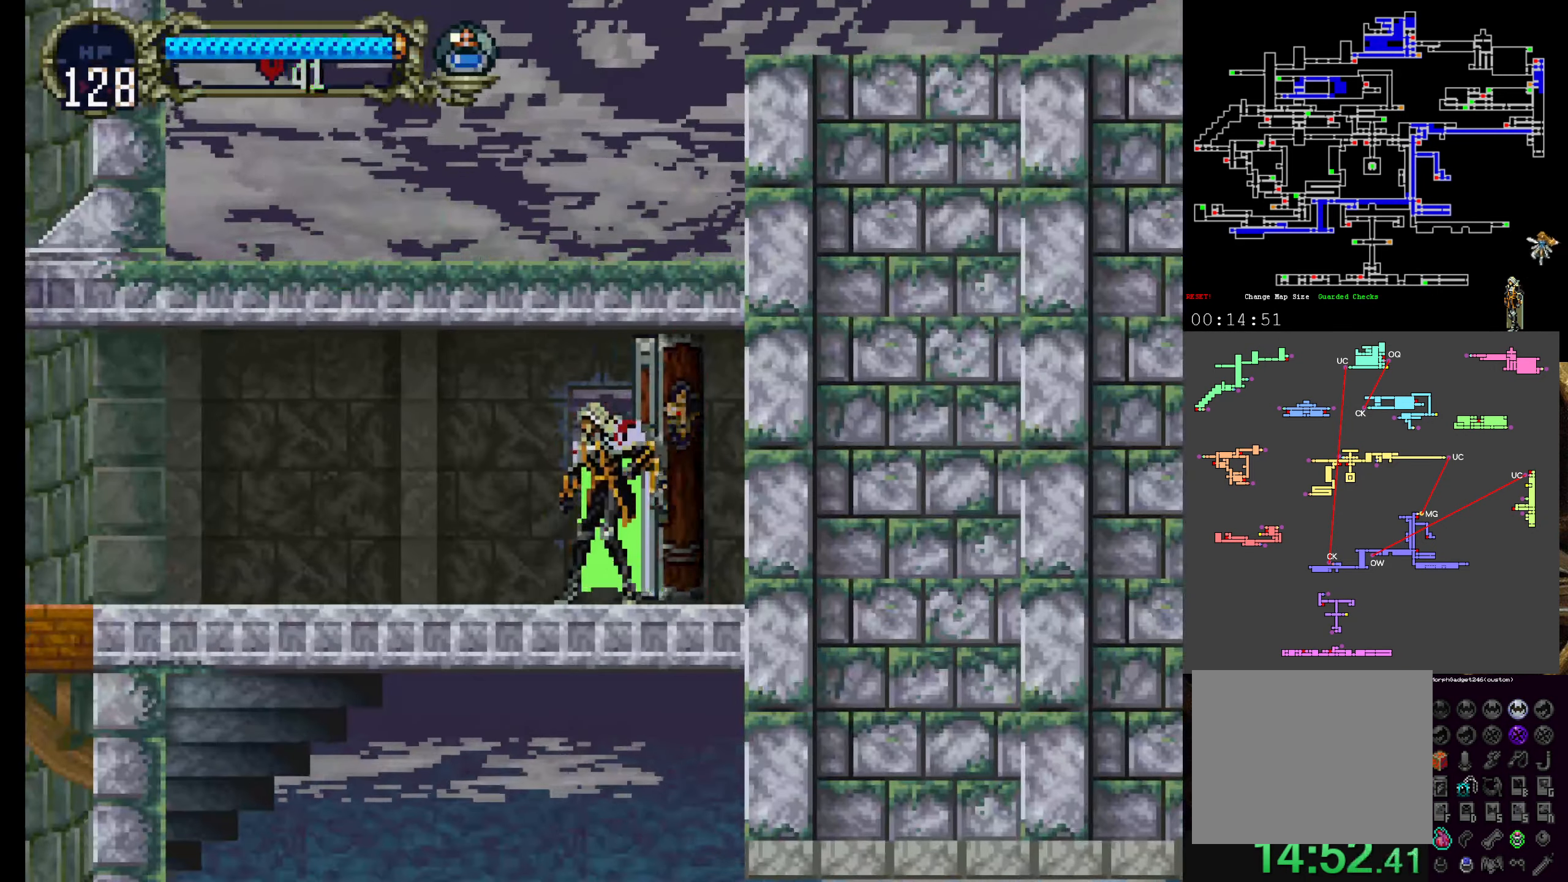
{"dt_ms": 500, "buttons": ["SELECT"], "left_stick": "center", "events": [[350, "SELECT", "down"]]}
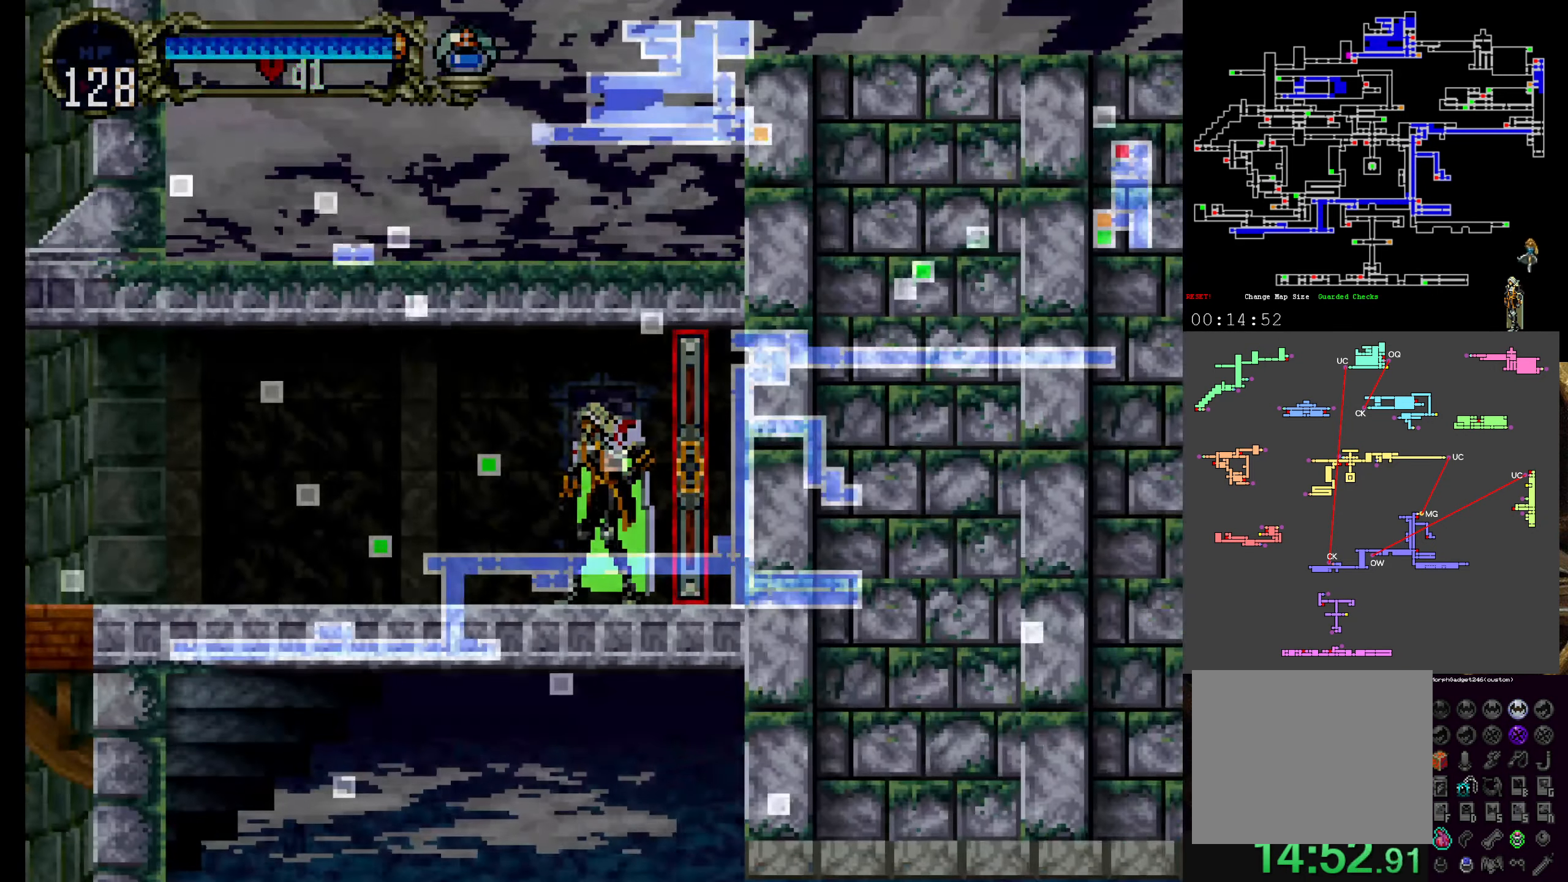
{"dt_ms": 500, "buttons": [], "left_stick": "center", "events": [[33, "SELECT", "up"]]}